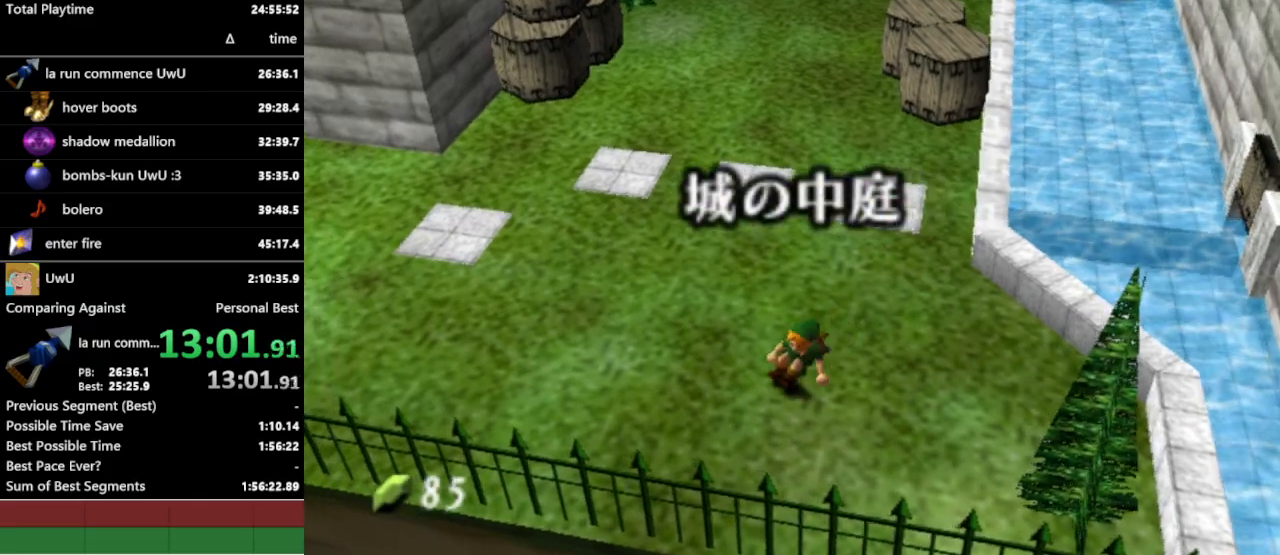
Gameplay with a controller (Nintendo layout); each line is a JSON object with the inputs held at the frame after it. "events" lists button and stick changes between this image and that frame as [ms after this image, input, new state], when the widget could be followed in between. Not read: L3 R1 R3.
{"buttons": ["L1"], "left_stick": "center", "right_stick": "center", "events": [[433, "L1", "down"], [433, "left_stick", "center"]]}
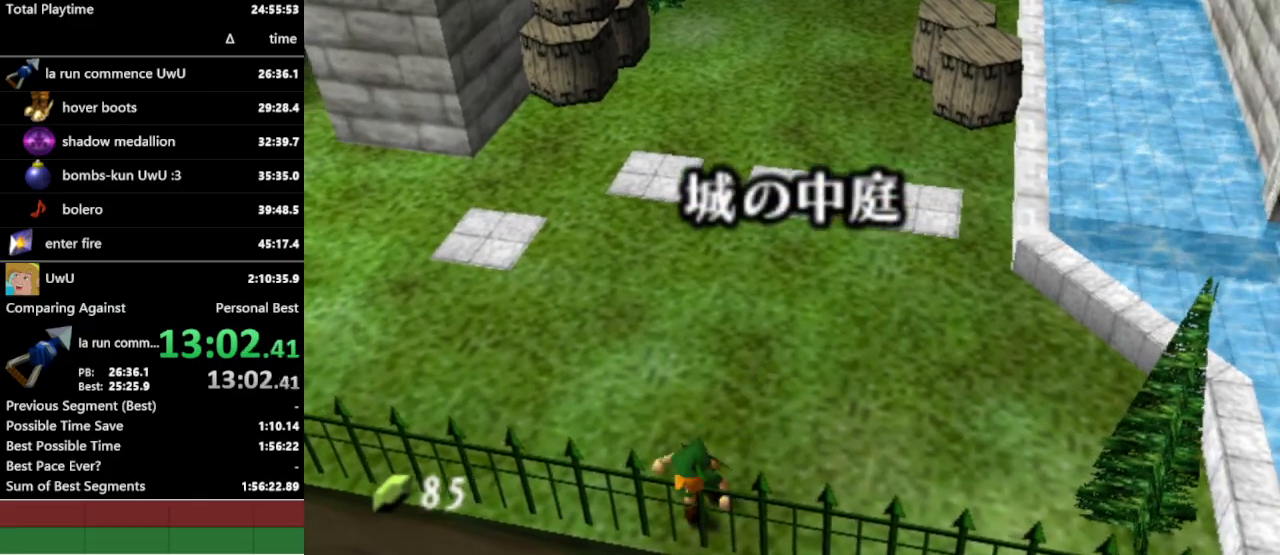
{"buttons": ["A", "L1"], "left_stick": "left", "right_stick": "center", "events": [[33, "left_stick", "left"], [67, "A", "down"], [167, "A", "up"], [400, "A", "down"]]}
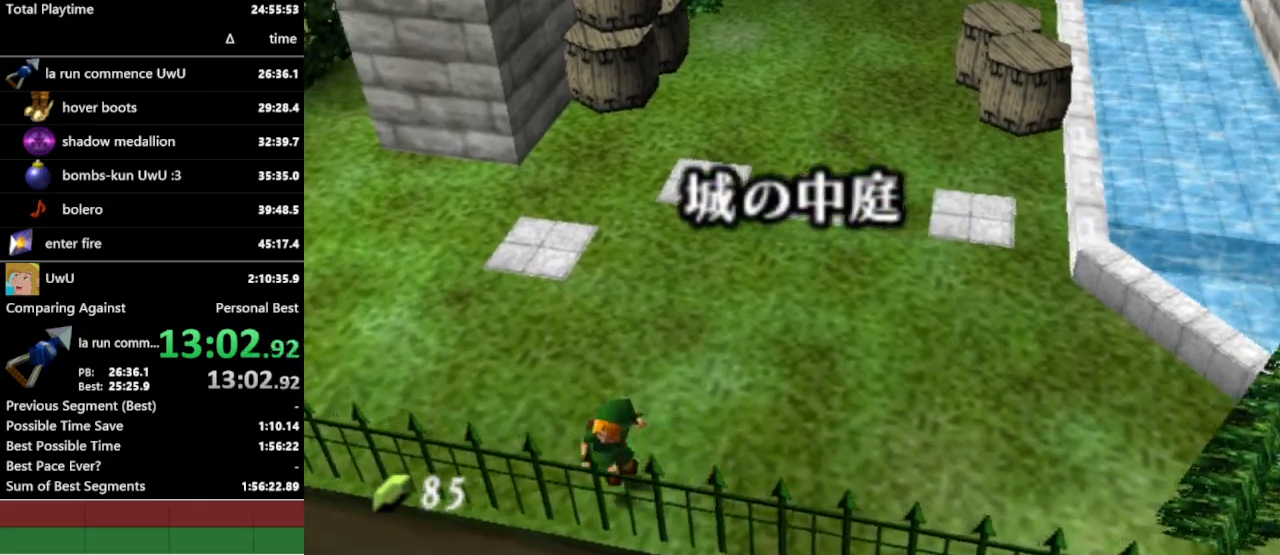
{"buttons": ["L1"], "left_stick": "left", "right_stick": "center", "events": [[33, "A", "up"], [300, "A", "down"], [433, "A", "up"]]}
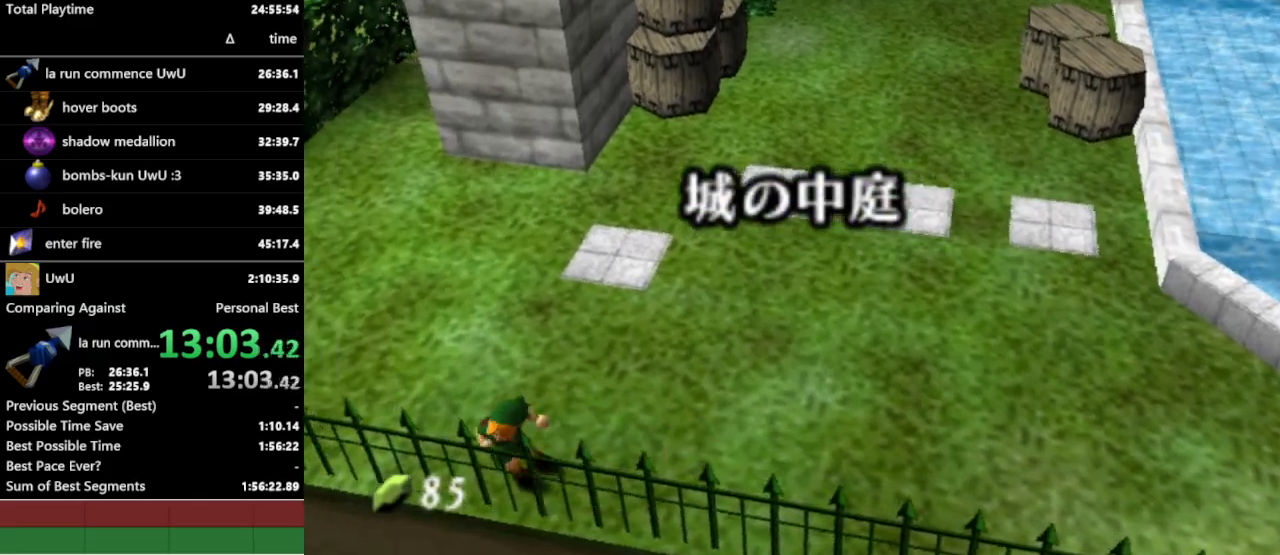
{"buttons": ["L1"], "left_stick": "left", "right_stick": "center", "events": [[167, "A", "down"], [267, "A", "up"]]}
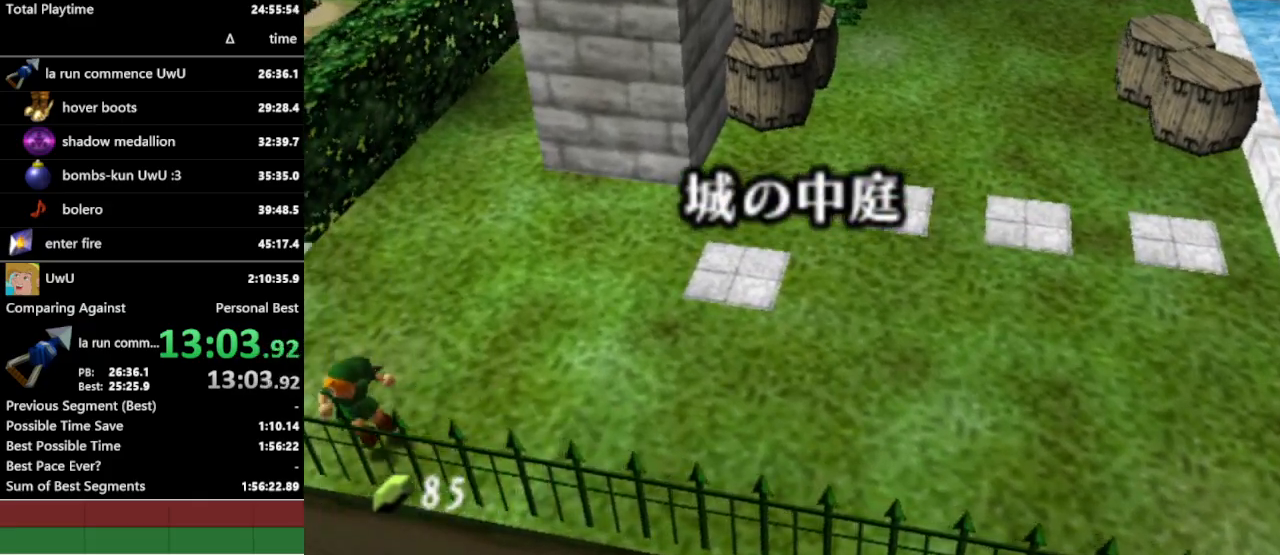
{"buttons": ["L1"], "left_stick": "left", "right_stick": "center", "events": [[33, "A", "down"], [167, "A", "up"]]}
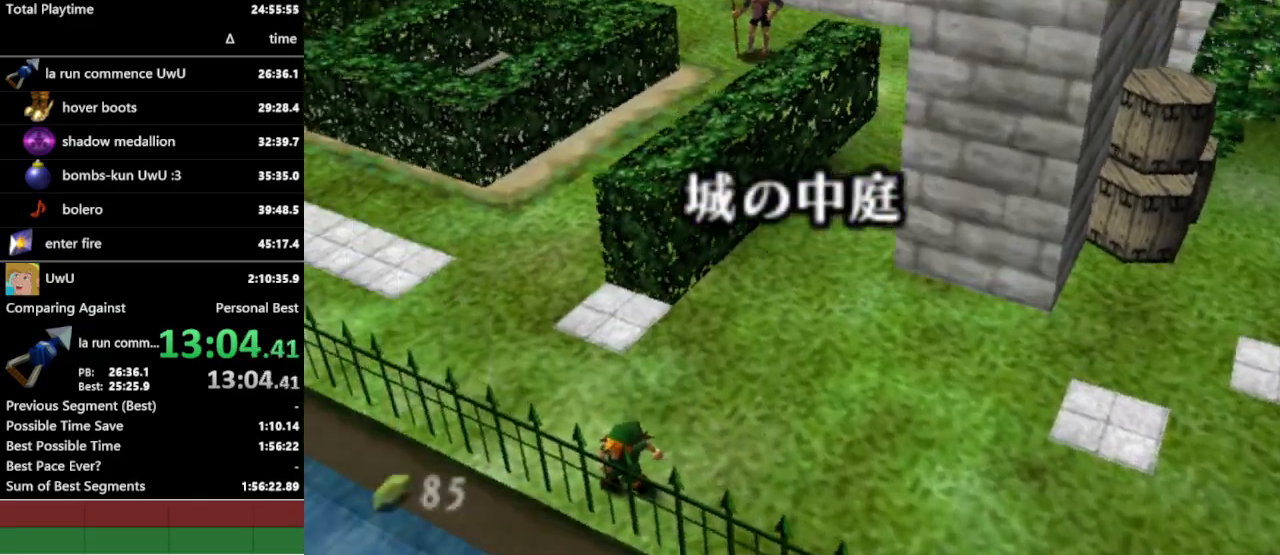
{"buttons": ["A", "L1"], "left_stick": "left", "right_stick": "center", "events": [[100, "A", "down"], [167, "A", "up"], [500, "A", "down"]]}
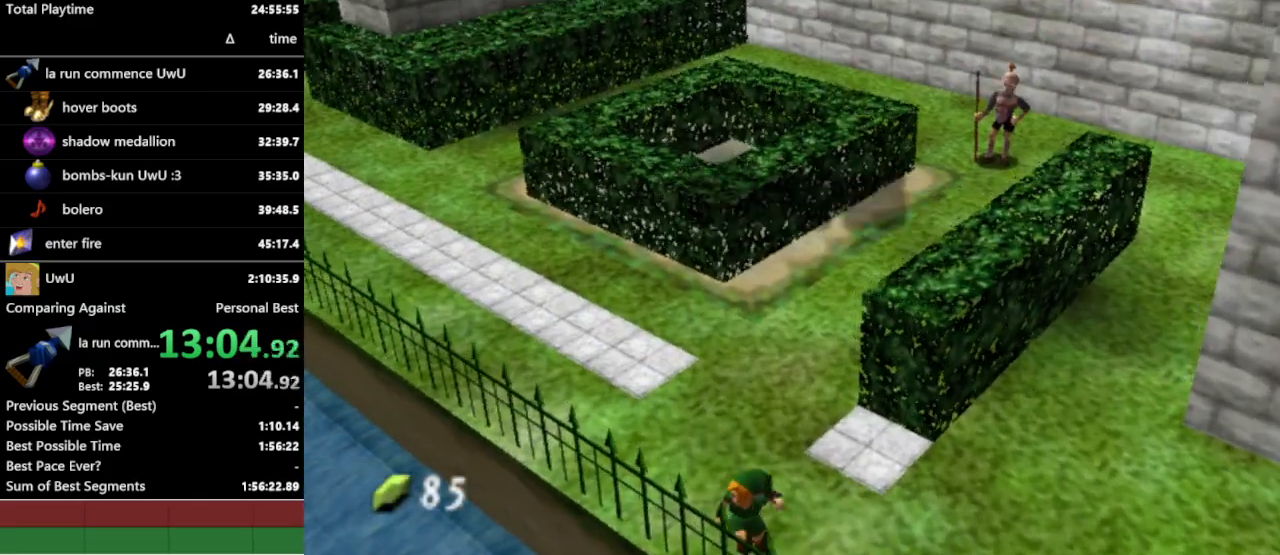
{"buttons": ["L1"], "left_stick": "left", "right_stick": "center", "events": [[67, "A", "up"], [333, "A", "down"], [433, "A", "up"]]}
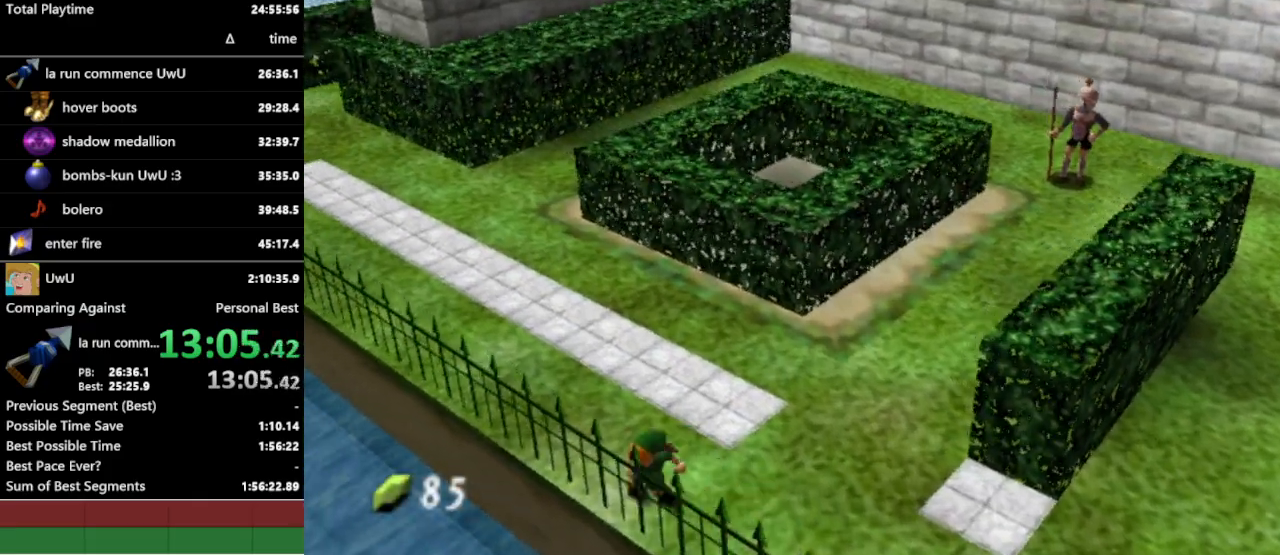
{"buttons": ["L1"], "left_stick": "left", "right_stick": "center", "events": [[200, "A", "down"], [333, "A", "up"]]}
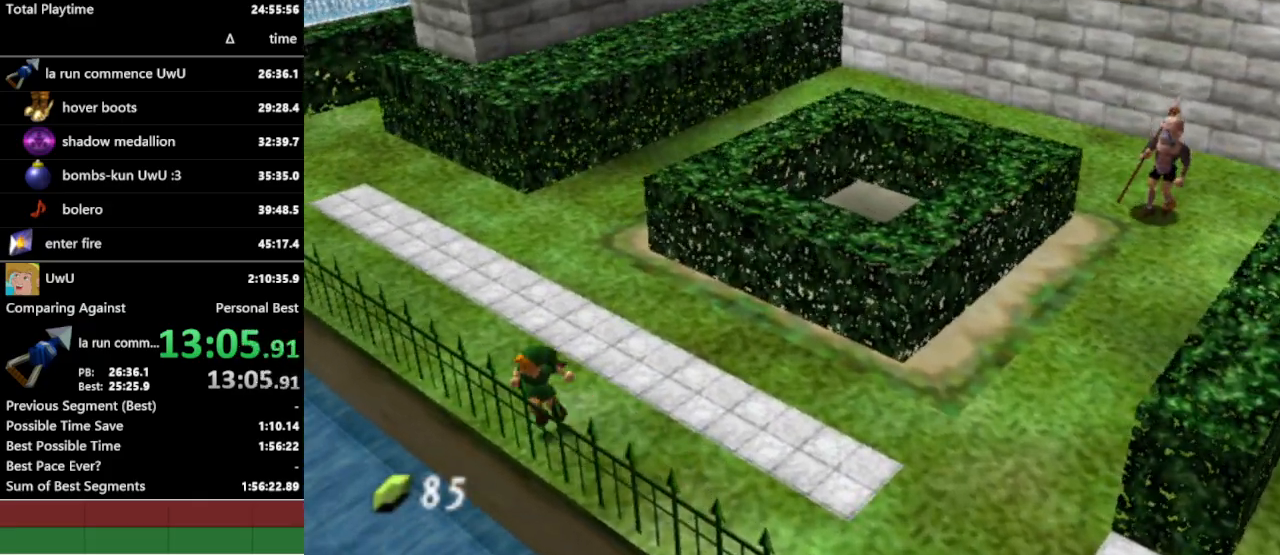
{"buttons": ["A", "L1"], "left_stick": "left", "right_stick": "center", "events": [[67, "A", "down"], [200, "A", "up"], [433, "A", "down"]]}
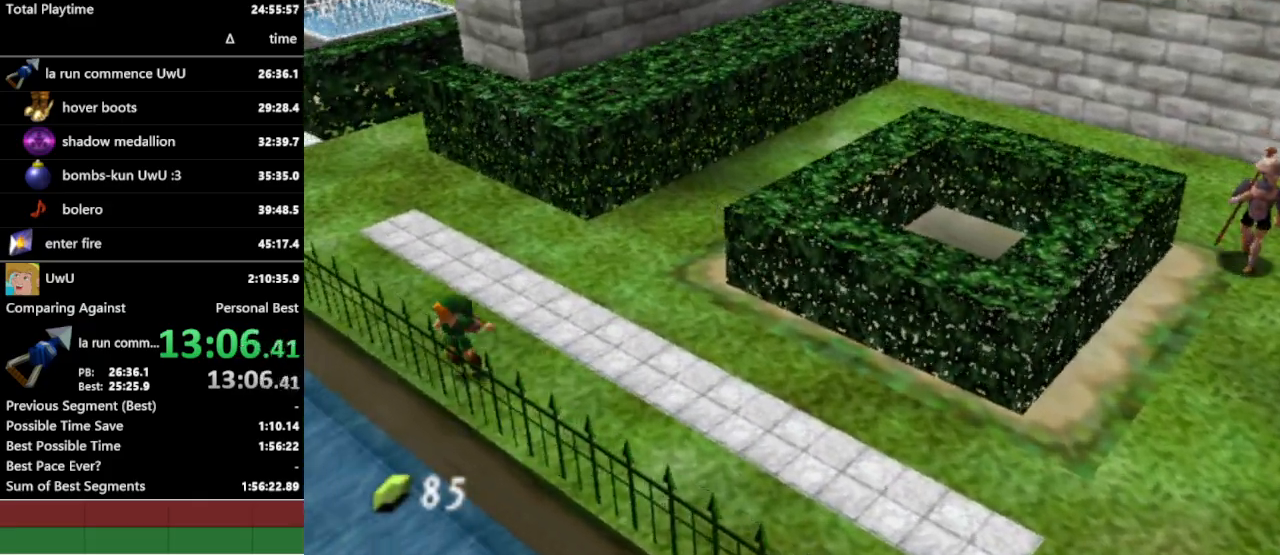
{"buttons": ["L1"], "left_stick": "left", "right_stick": "center", "events": [[67, "A", "up"], [300, "A", "down"], [433, "A", "up"]]}
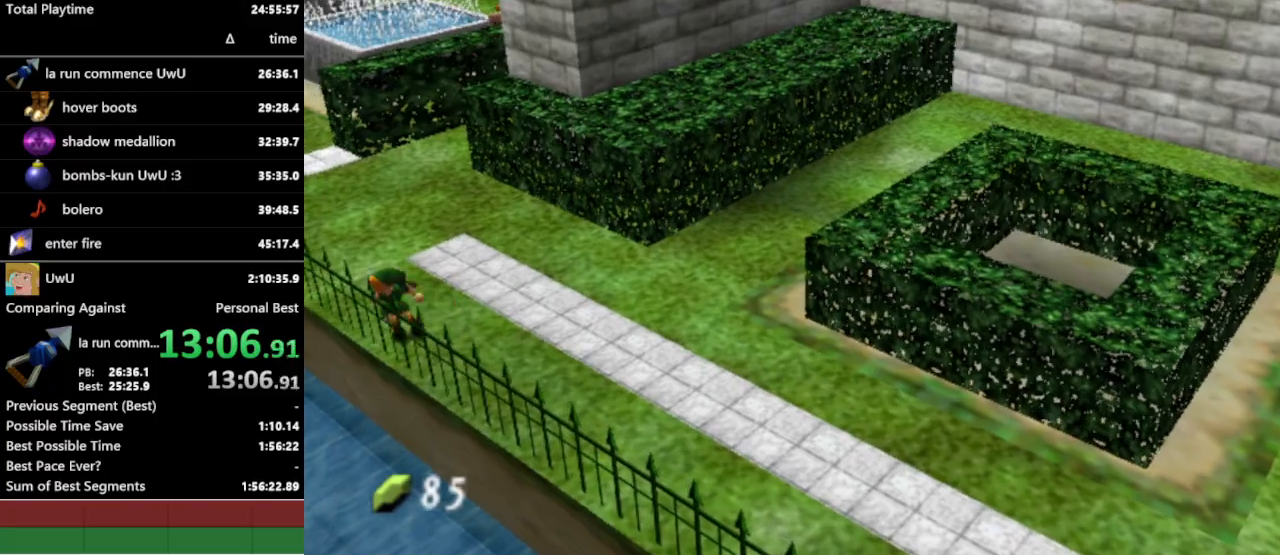
{"buttons": ["L1"], "left_stick": "left", "right_stick": "center", "events": [[133, "A", "down"], [267, "A", "up"]]}
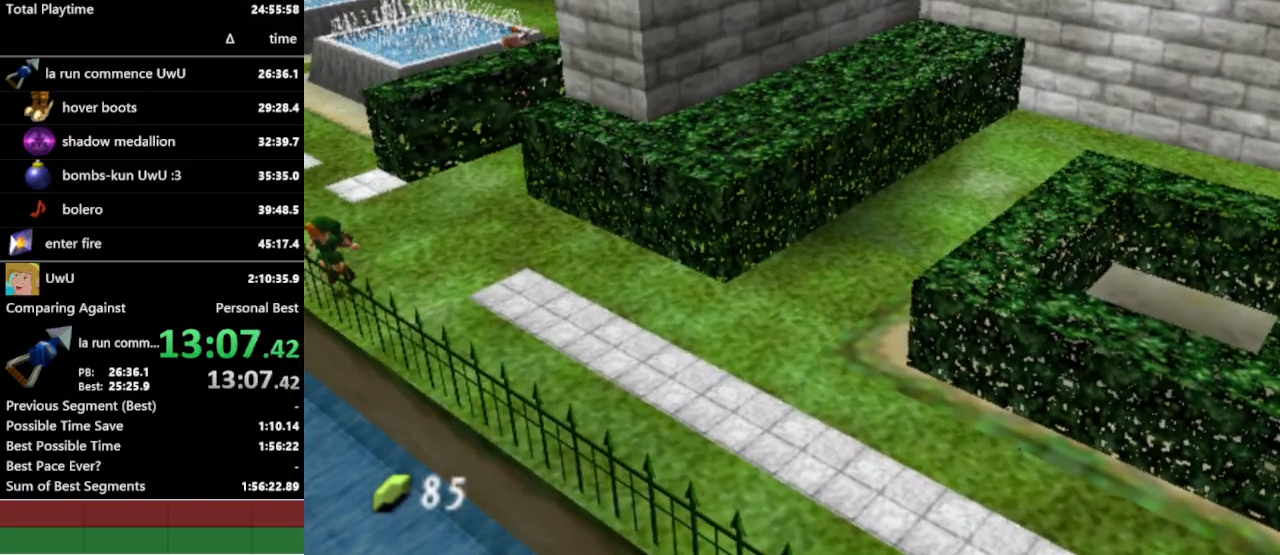
{"buttons": ["L1"], "left_stick": "left", "right_stick": "center", "events": []}
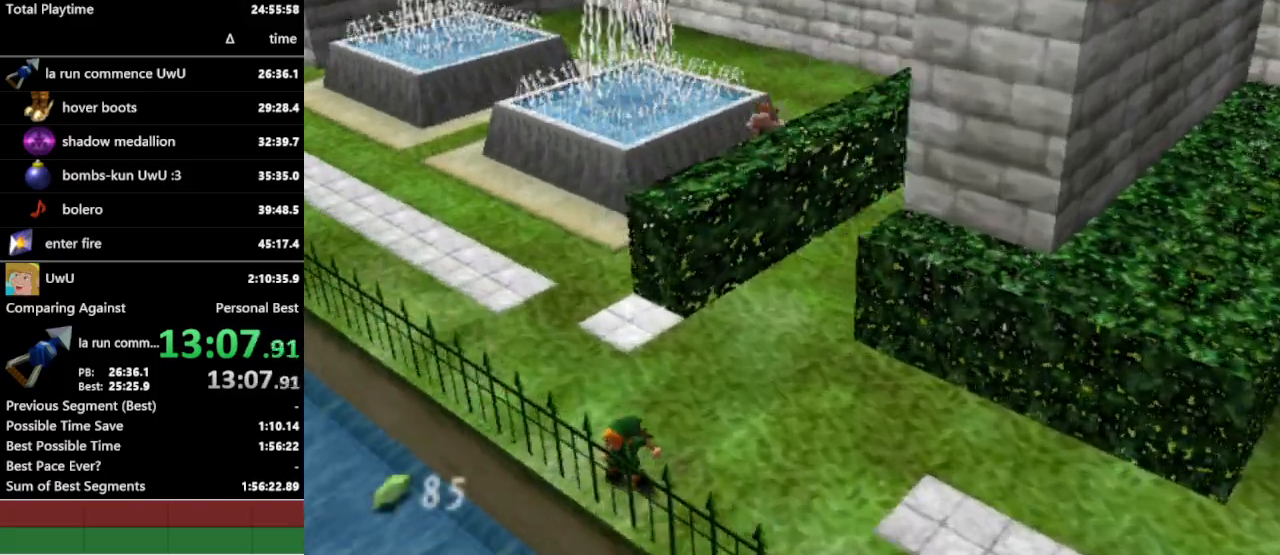
{"buttons": ["L1"], "left_stick": "center", "right_stick": "center", "events": [[233, "left_stick", "center"]]}
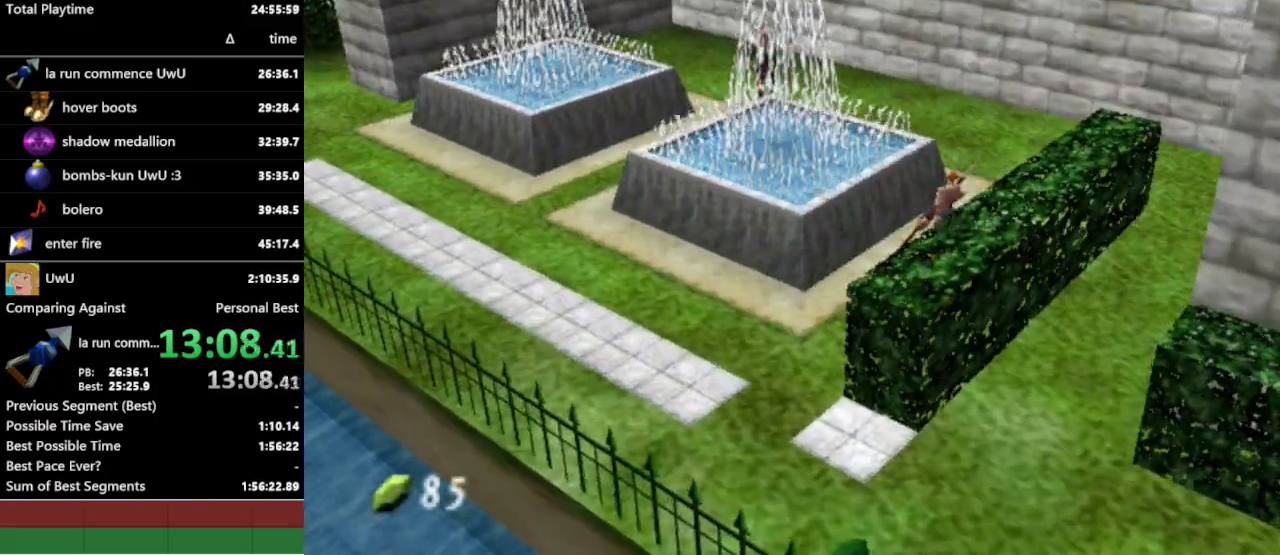
{"buttons": ["L1"], "left_stick": "left", "right_stick": "center", "events": [[167, "left_stick", "left"], [267, "A", "down"], [367, "A", "up"]]}
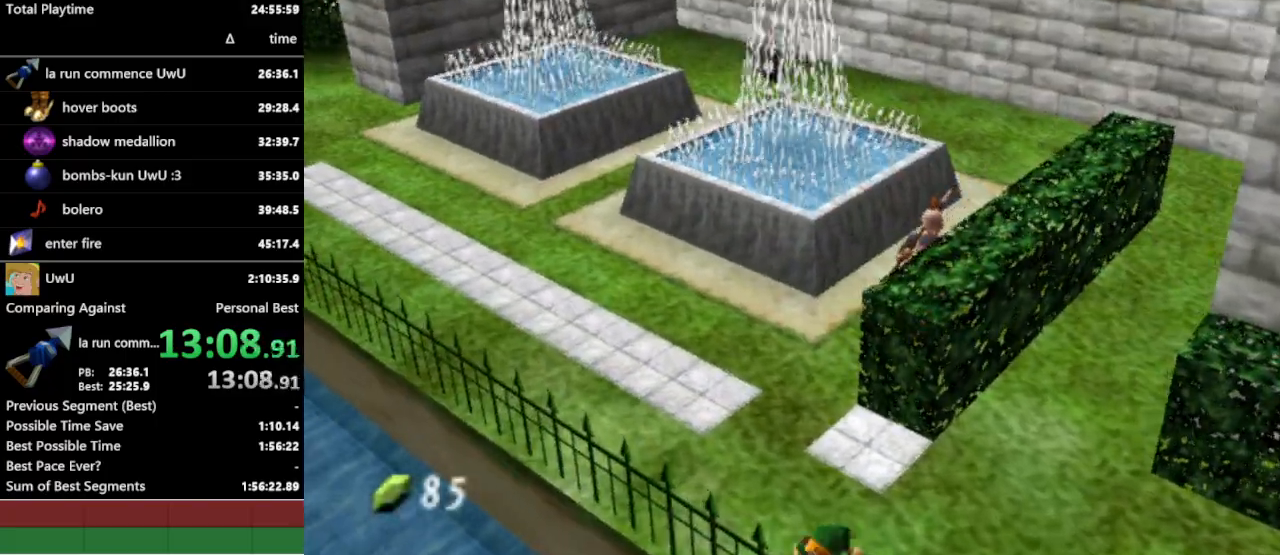
{"buttons": ["A", "L1"], "left_stick": "left", "right_stick": "center", "events": [[133, "A", "down"], [233, "A", "up"], [467, "A", "down"]]}
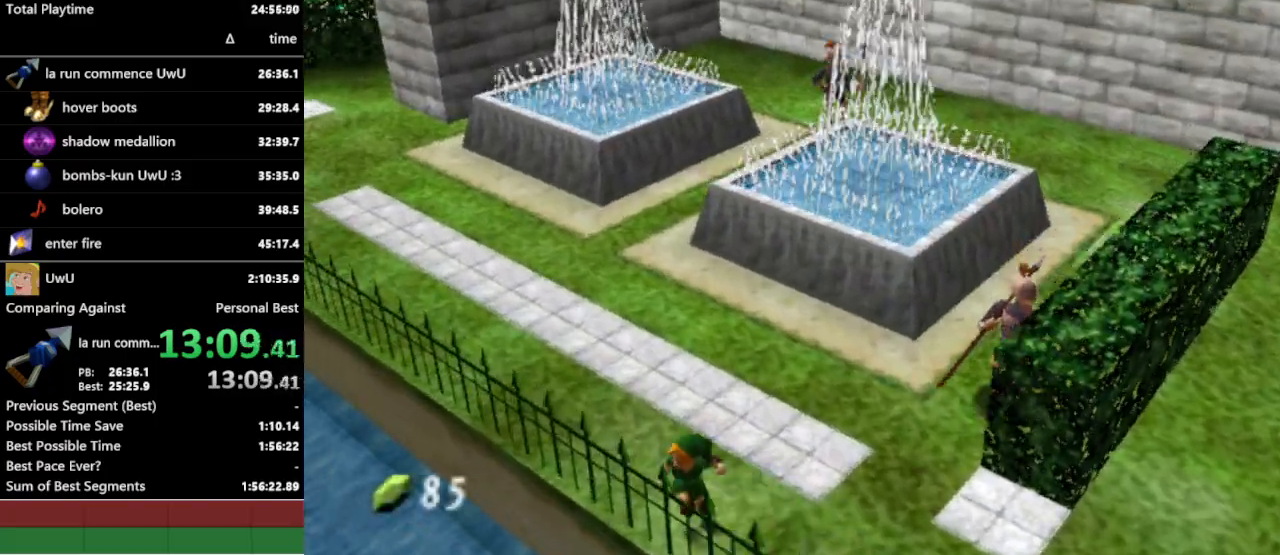
{"buttons": ["L1"], "left_stick": "left", "right_stick": "center", "events": [[100, "A", "up"], [333, "A", "down"], [467, "A", "up"]]}
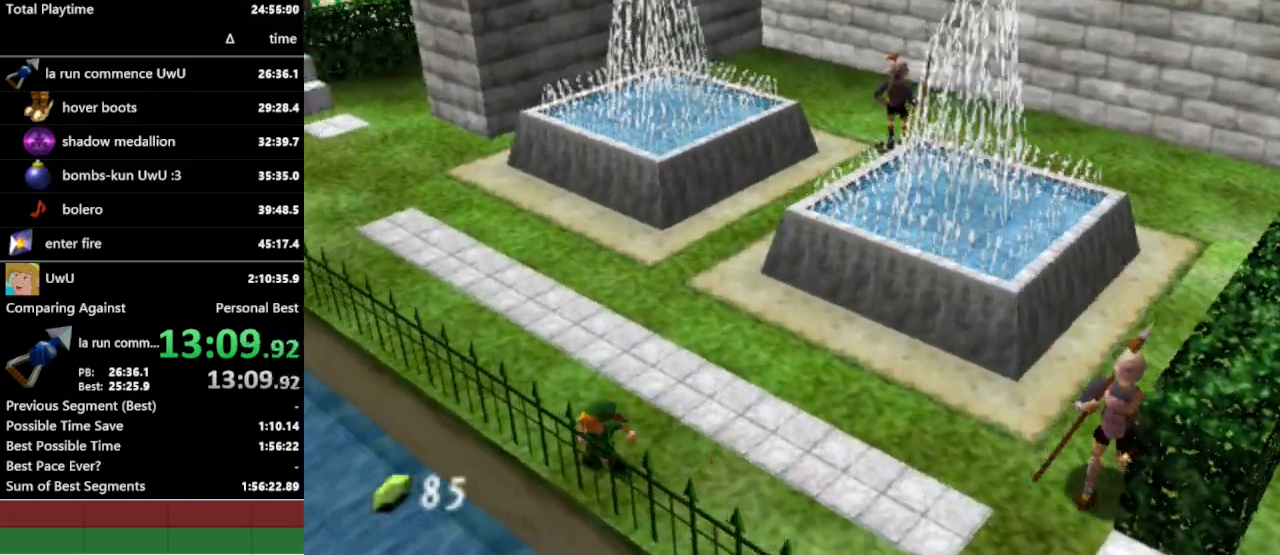
{"buttons": ["L1"], "left_stick": "left", "right_stick": "center", "events": [[233, "A", "down"], [367, "A", "up"]]}
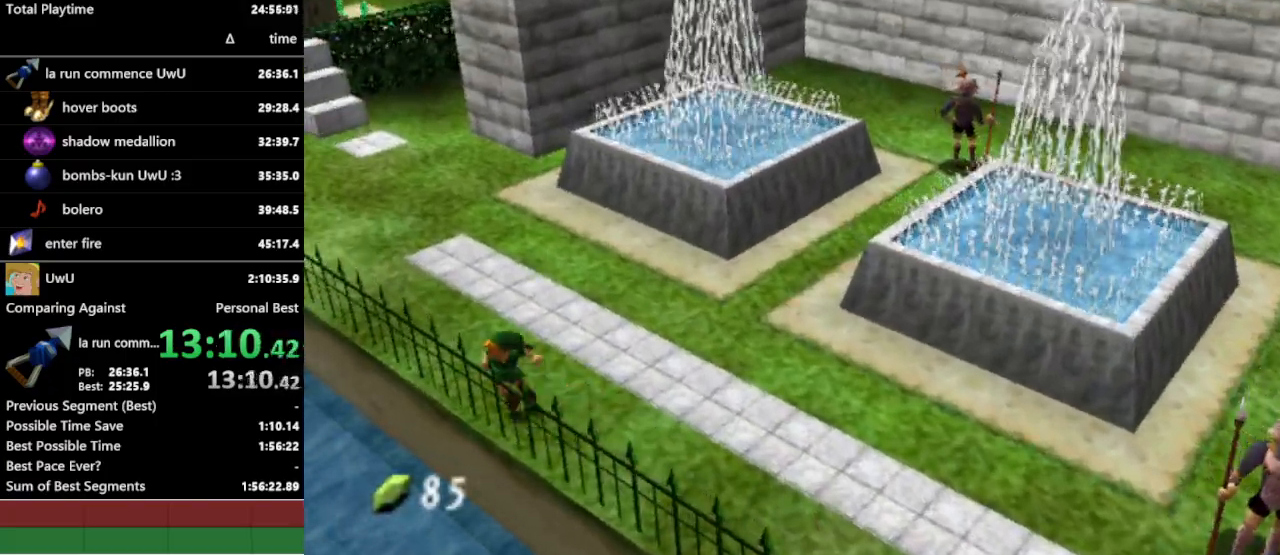
{"buttons": ["A", "L1"], "left_stick": "left", "right_stick": "center", "events": [[100, "A", "down"], [233, "A", "up"], [467, "A", "down"]]}
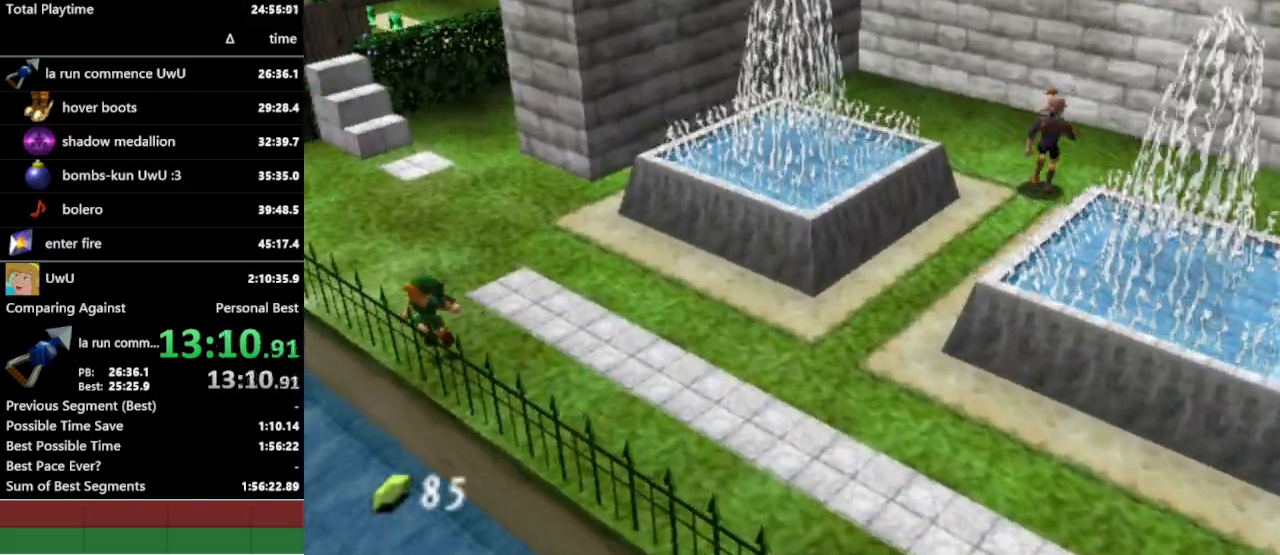
{"buttons": ["L1"], "left_stick": "left", "right_stick": "center", "events": [[67, "A", "up"], [300, "A", "down"], [433, "A", "up"]]}
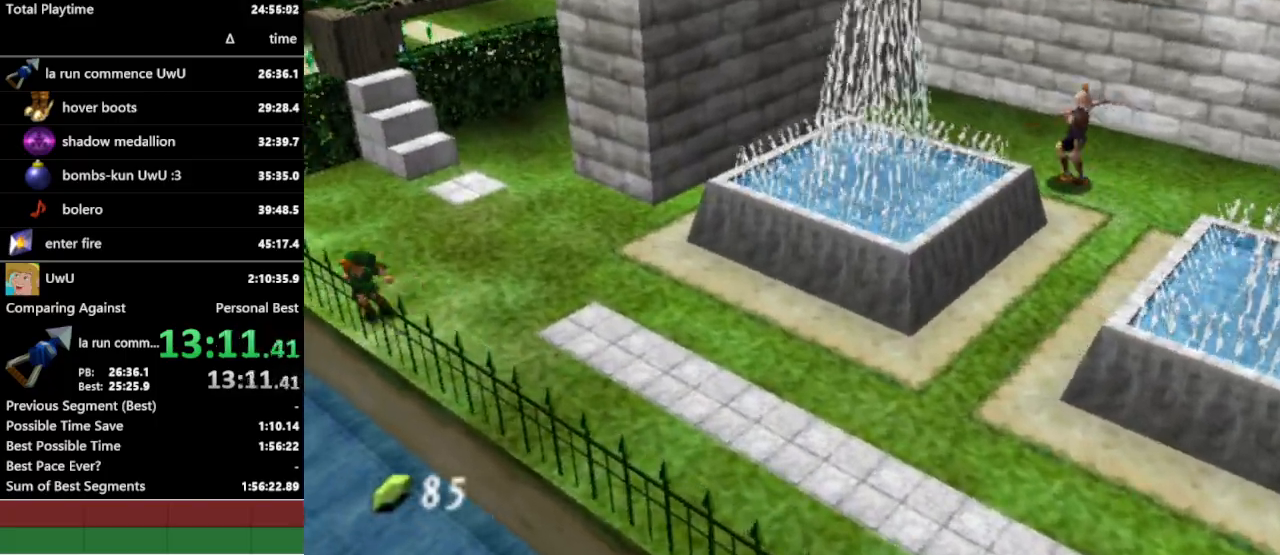
{"buttons": ["L1"], "left_stick": "left", "right_stick": "center", "events": [[233, "A", "down"], [333, "A", "up"]]}
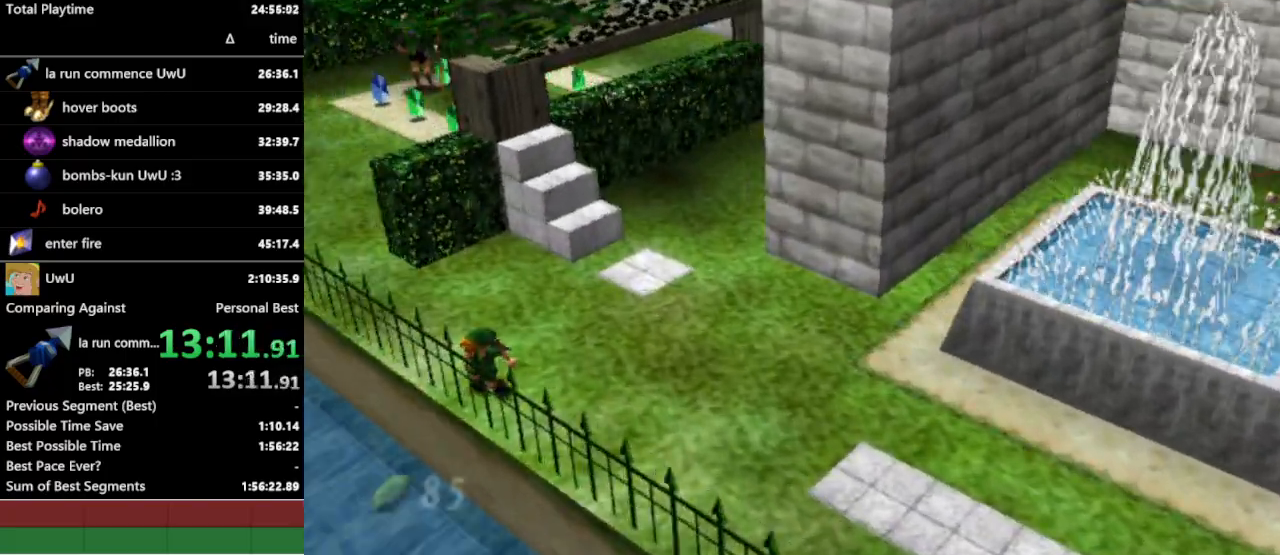
{"buttons": ["L1"], "left_stick": "left", "right_stick": "center", "events": [[233, "A", "down"], [300, "A", "up"]]}
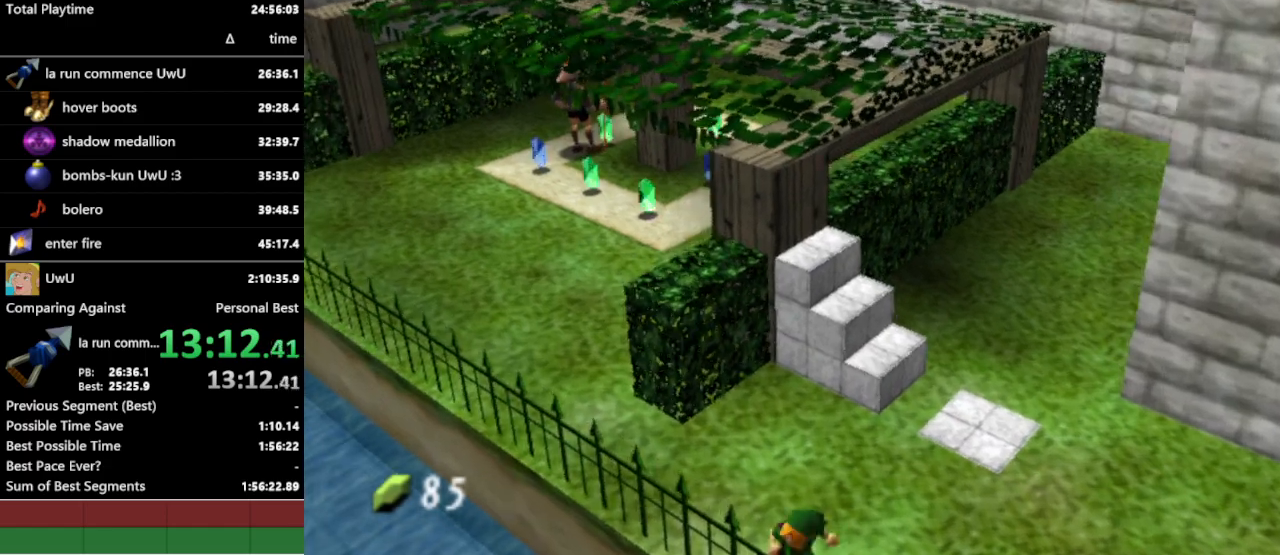
{"buttons": ["A", "L1"], "left_stick": "left", "right_stick": "center", "events": [[100, "A", "down"], [200, "A", "up"], [433, "A", "down"]]}
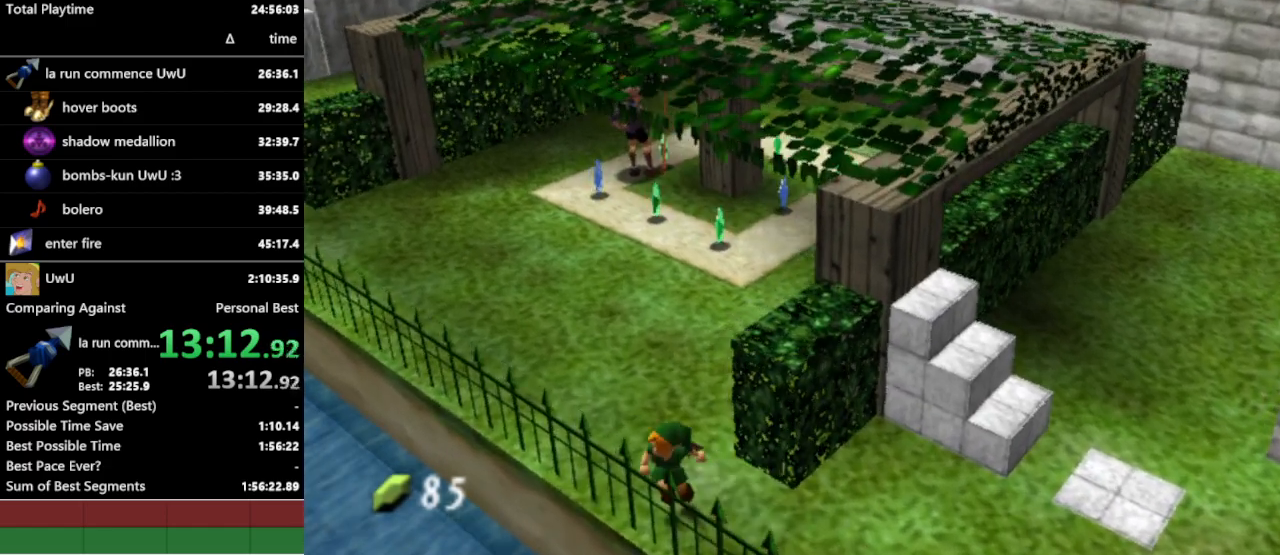
{"buttons": ["L1"], "left_stick": "left", "right_stick": "center", "events": [[67, "A", "up"], [300, "A", "down"], [400, "A", "up"]]}
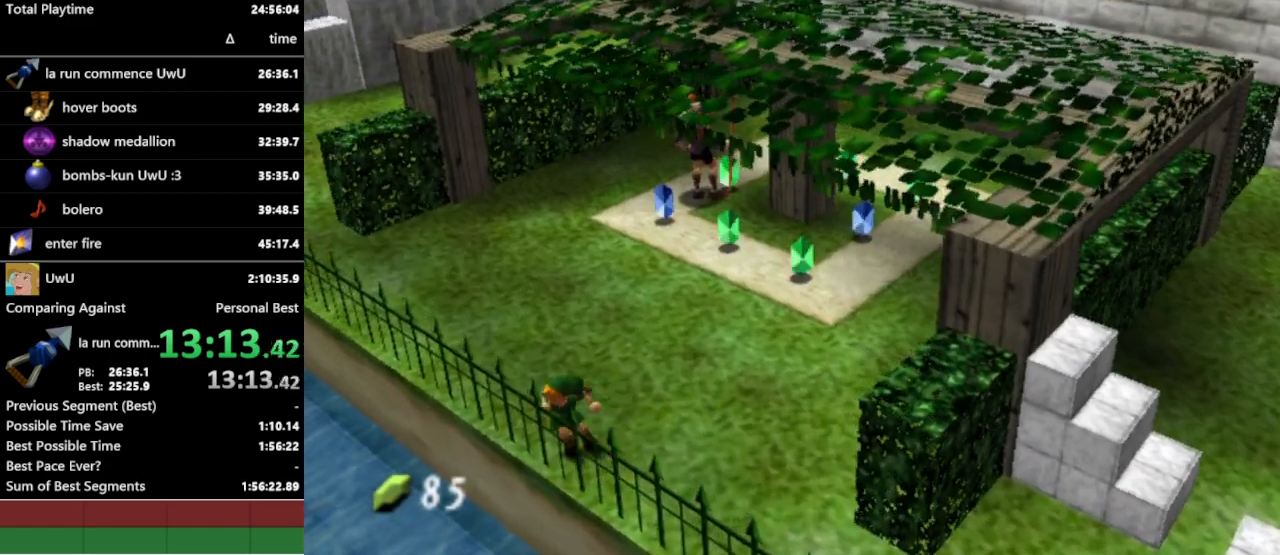
{"buttons": ["L1"], "left_stick": "left", "right_stick": "center", "events": [[167, "A", "down"], [267, "A", "up"]]}
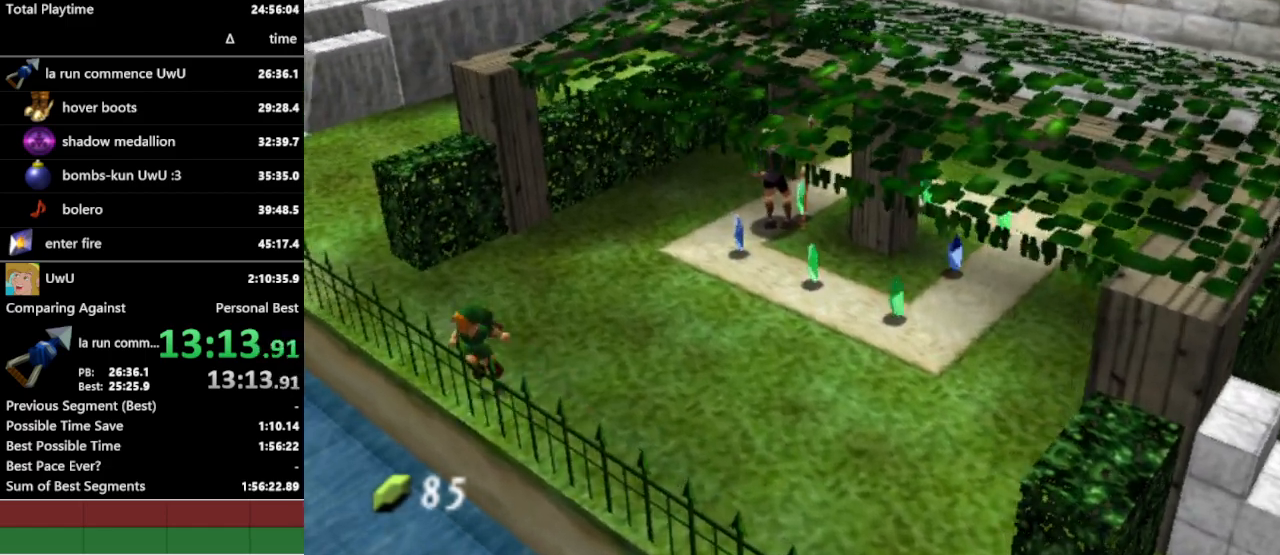
{"buttons": ["L1"], "left_stick": "left", "right_stick": "center", "events": [[33, "A", "down"], [133, "A", "up"], [367, "A", "down"], [500, "A", "up"]]}
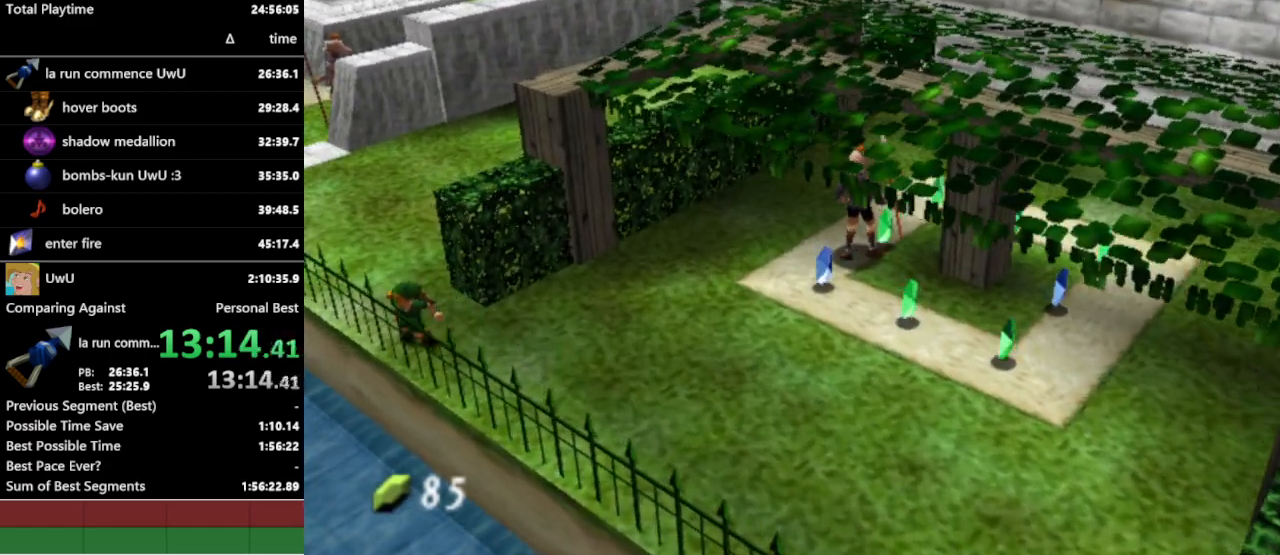
{"buttons": ["L1"], "left_stick": "left", "right_stick": "center", "events": [[267, "A", "down"], [367, "A", "up"]]}
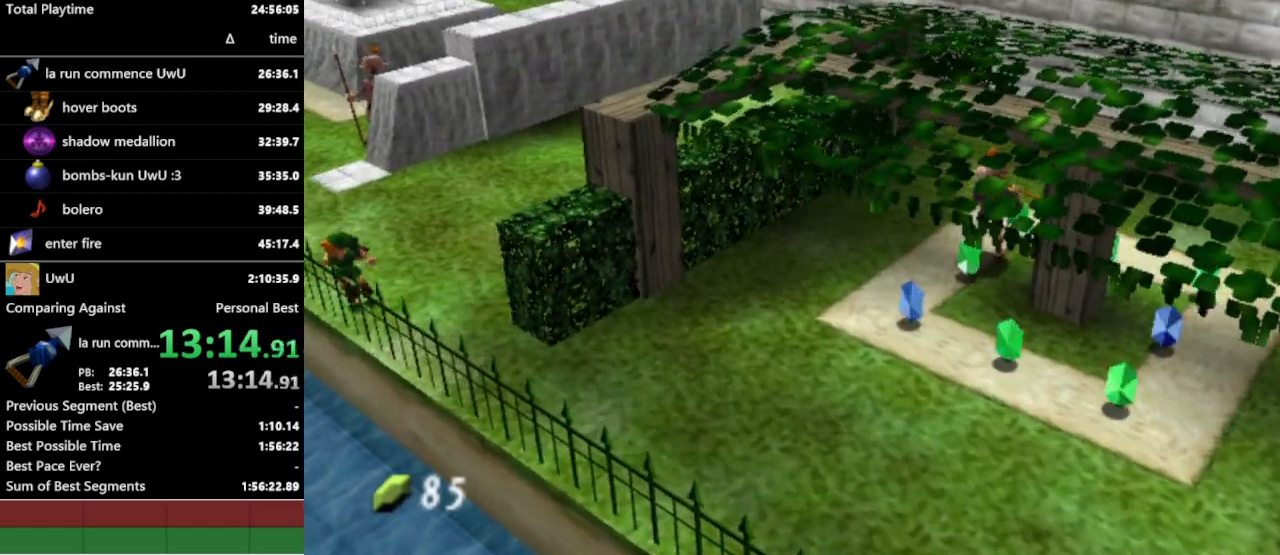
{"buttons": ["L1"], "left_stick": "center", "right_stick": "center", "events": [[133, "A", "down"], [133, "B", "down"], [133, "START", "down"], [133, "X", "down"], [133, "Y", "down"], [167, "A", "up"], [167, "B", "up"], [167, "START", "up"], [167, "X", "up"], [167, "Y", "up"], [267, "left_stick", "center"]]}
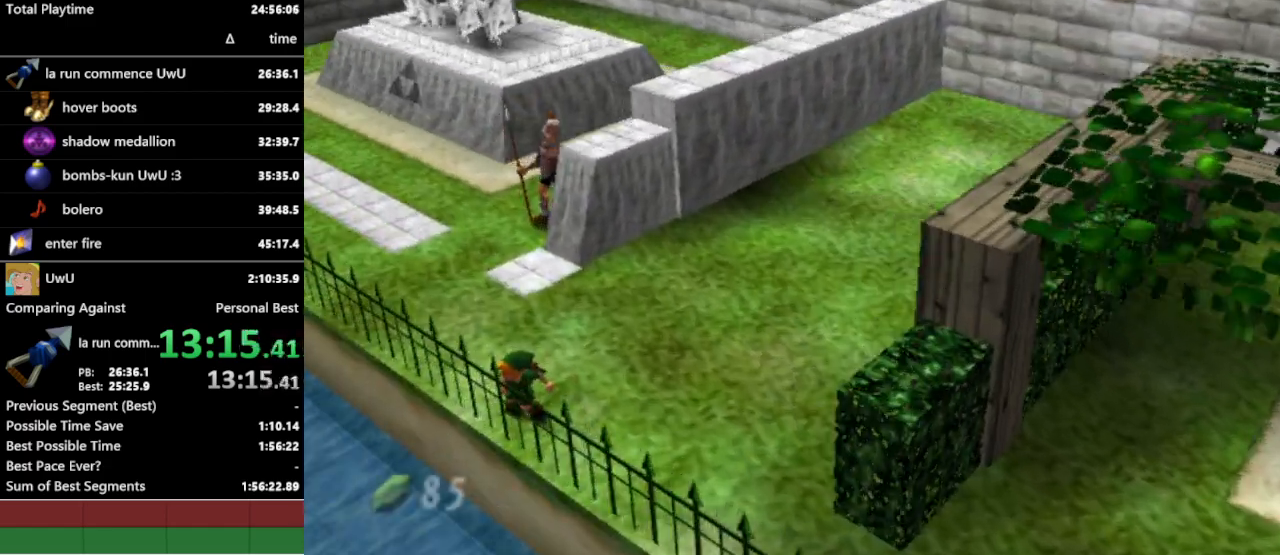
{"buttons": ["L1"], "left_stick": "center", "right_stick": "center", "events": []}
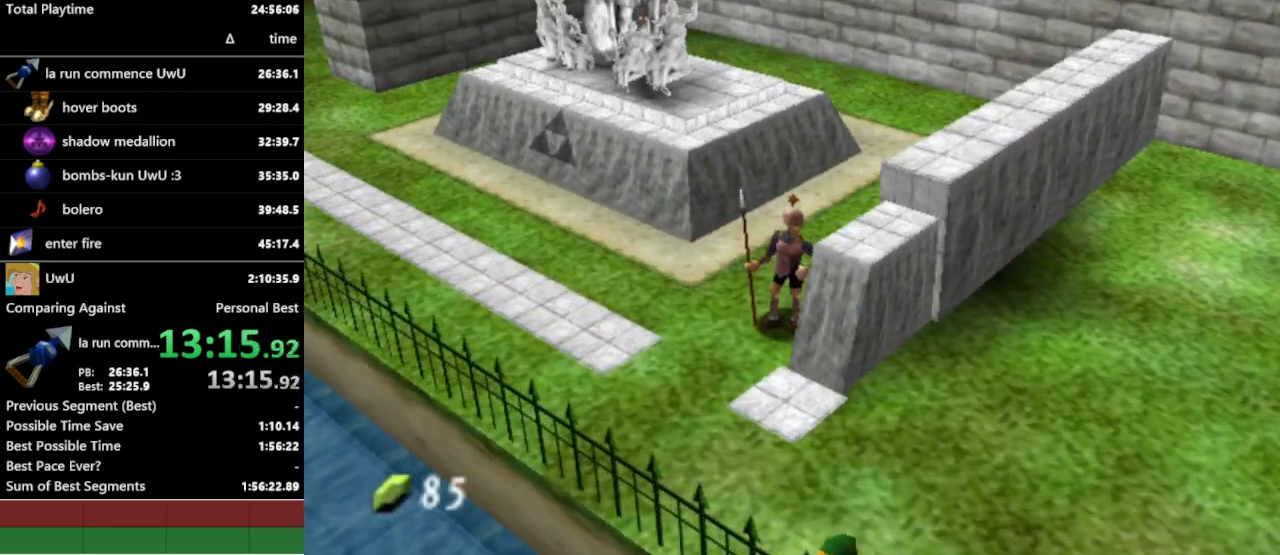
{"buttons": ["L1"], "left_stick": "center", "right_stick": "center", "events": []}